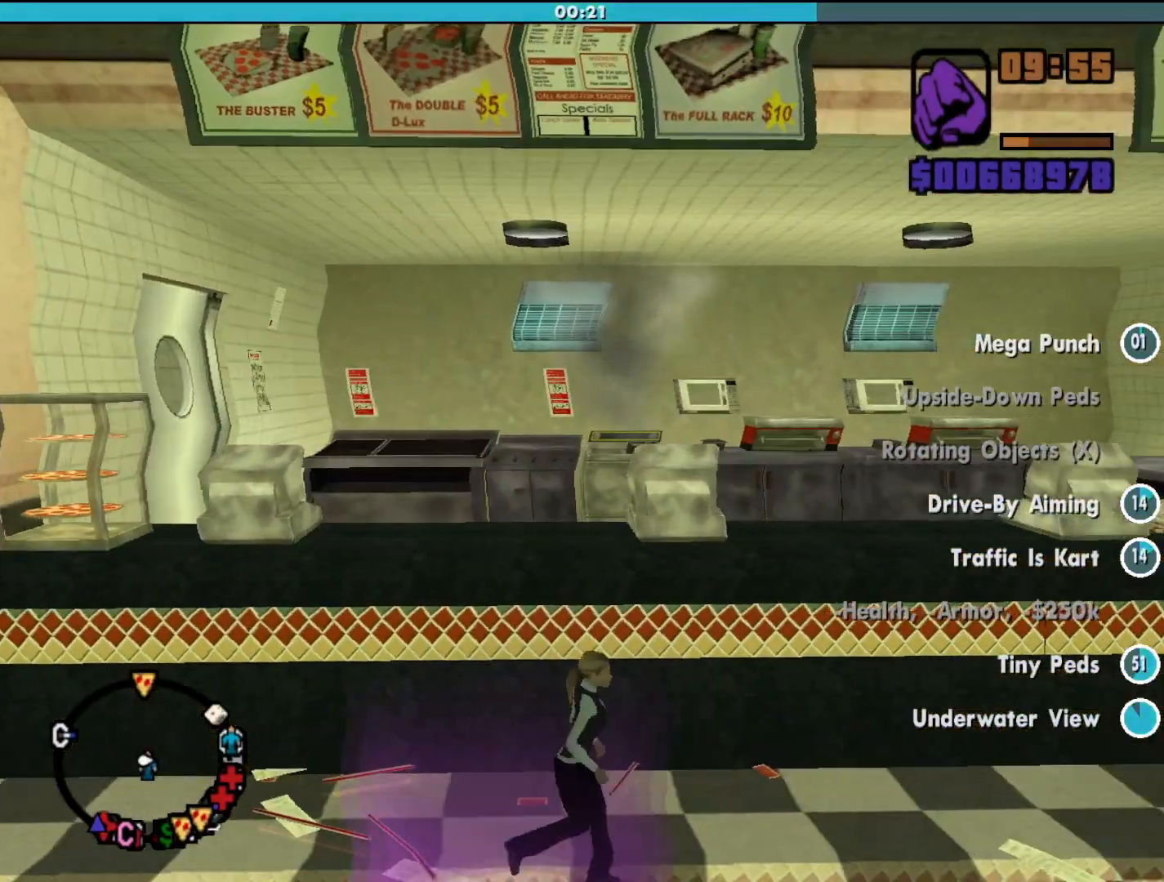
Gameplay with keyboard and mouse; each line is a JSON object with the keys and mouse buttons held at the frame after it. "events" lists presses ("down") and releases ("up") of "a", "alt", "c", "d", "down", "e", "escape", "f", "g", "h", "left", "q", "right", "s", "shift", "space", "tab", "up", "v", "w", "mouse_left", "mouse_middle", "mouse_right", "mouse_wheel_up" and "mouse_wheel_down" between this image and that frame as [ms after this image, input, new state], when the widget could be followed in between. "mouse_left", "mouse_middle", "mouse_right", "mouse_wheel_up", "mouse_wheel_down" = the "left", "middle", "right", "wheel_up", "wheel_down" buttons of the "mouse" list. No other keys are recorded. Mouse movement is not recorded.
{"keys": [], "mouse": [], "events": []}
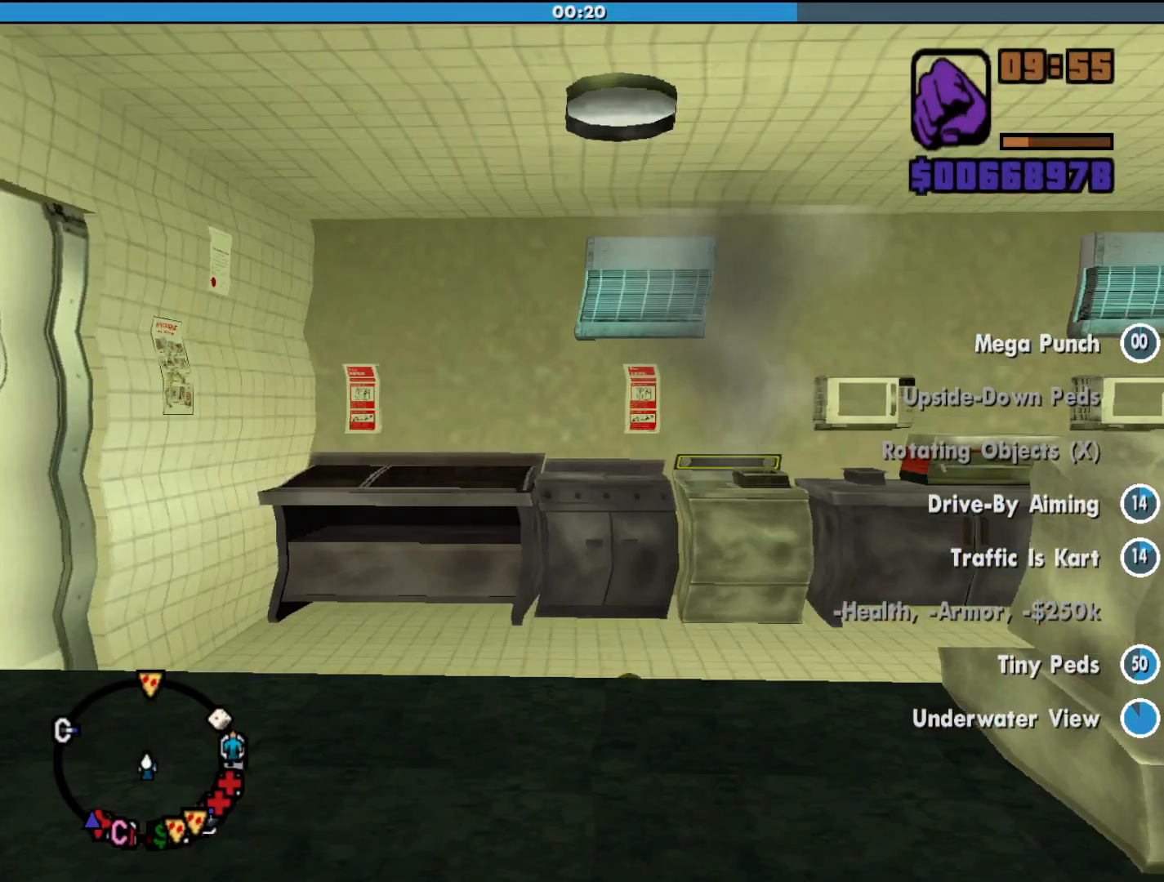
{"keys": [], "mouse": [], "events": []}
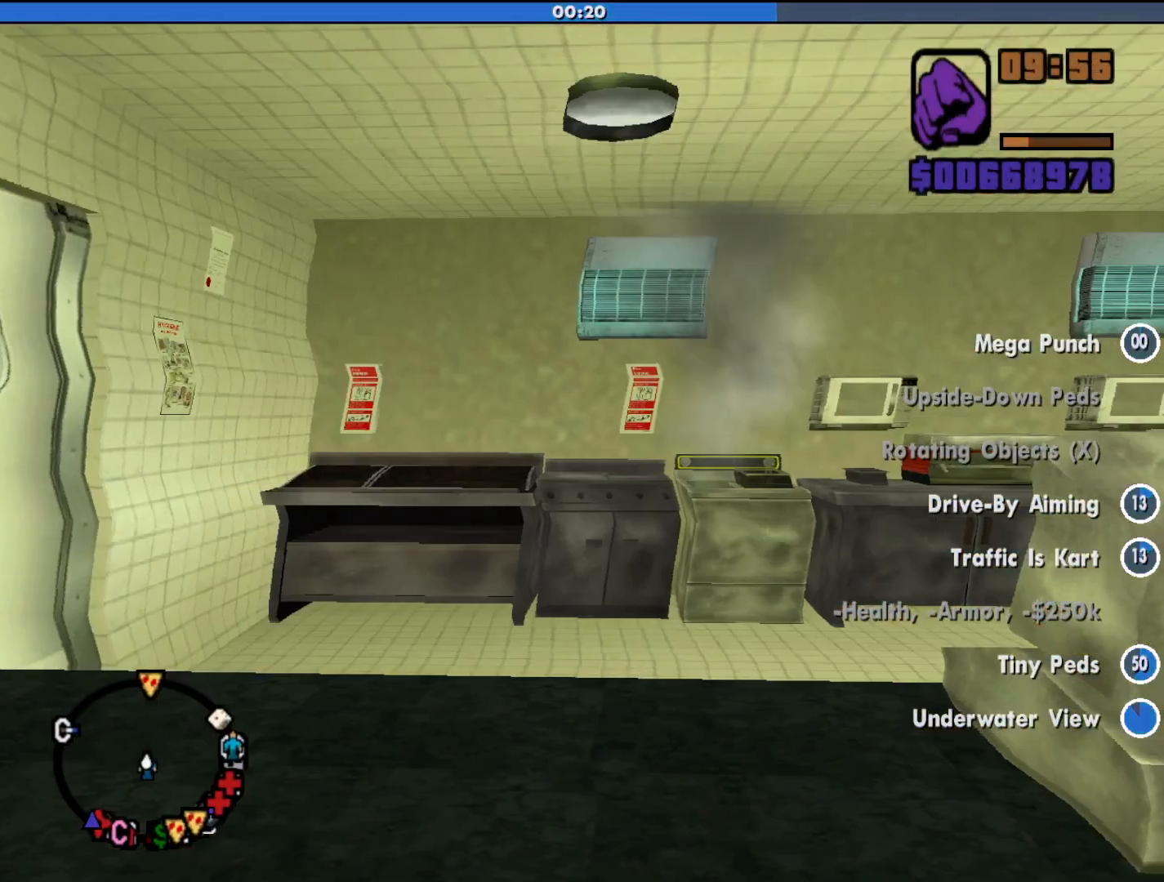
{"keys": [], "mouse": [], "events": []}
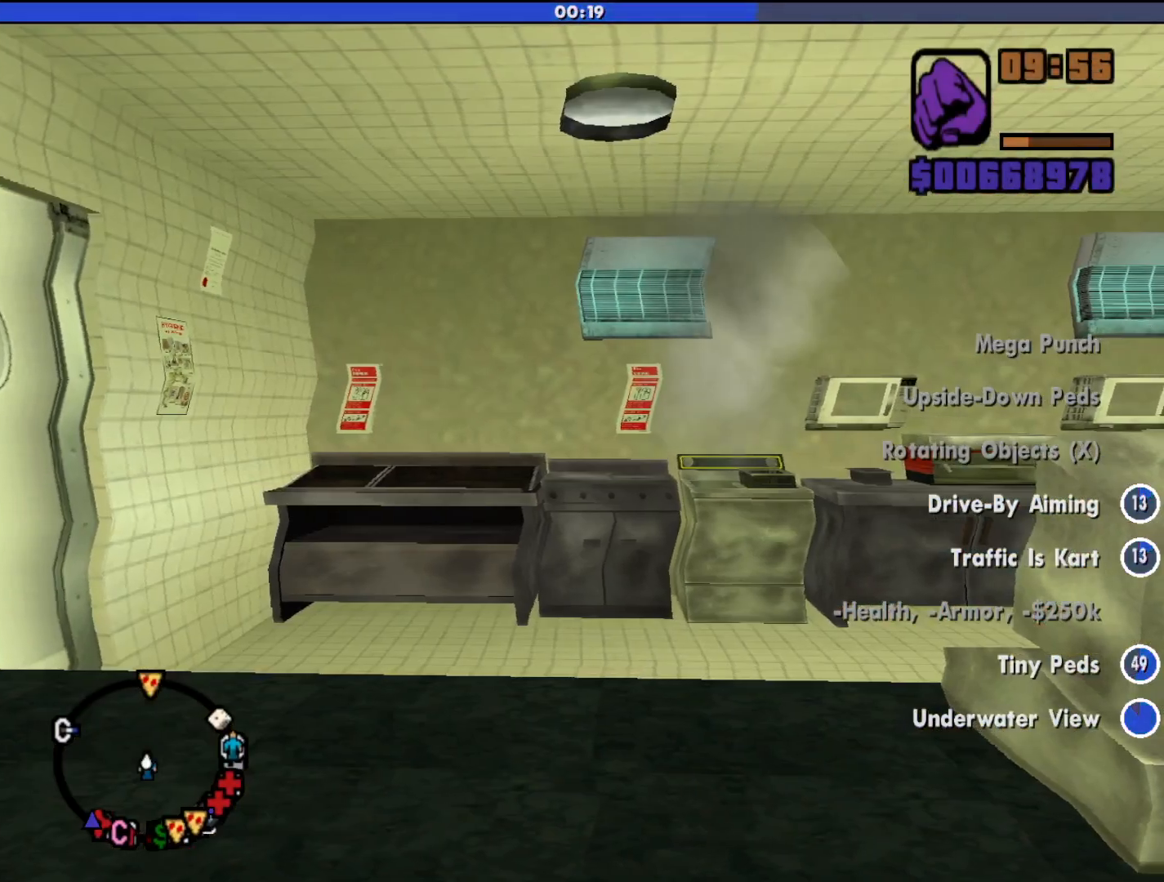
{"keys": [], "mouse": [], "events": []}
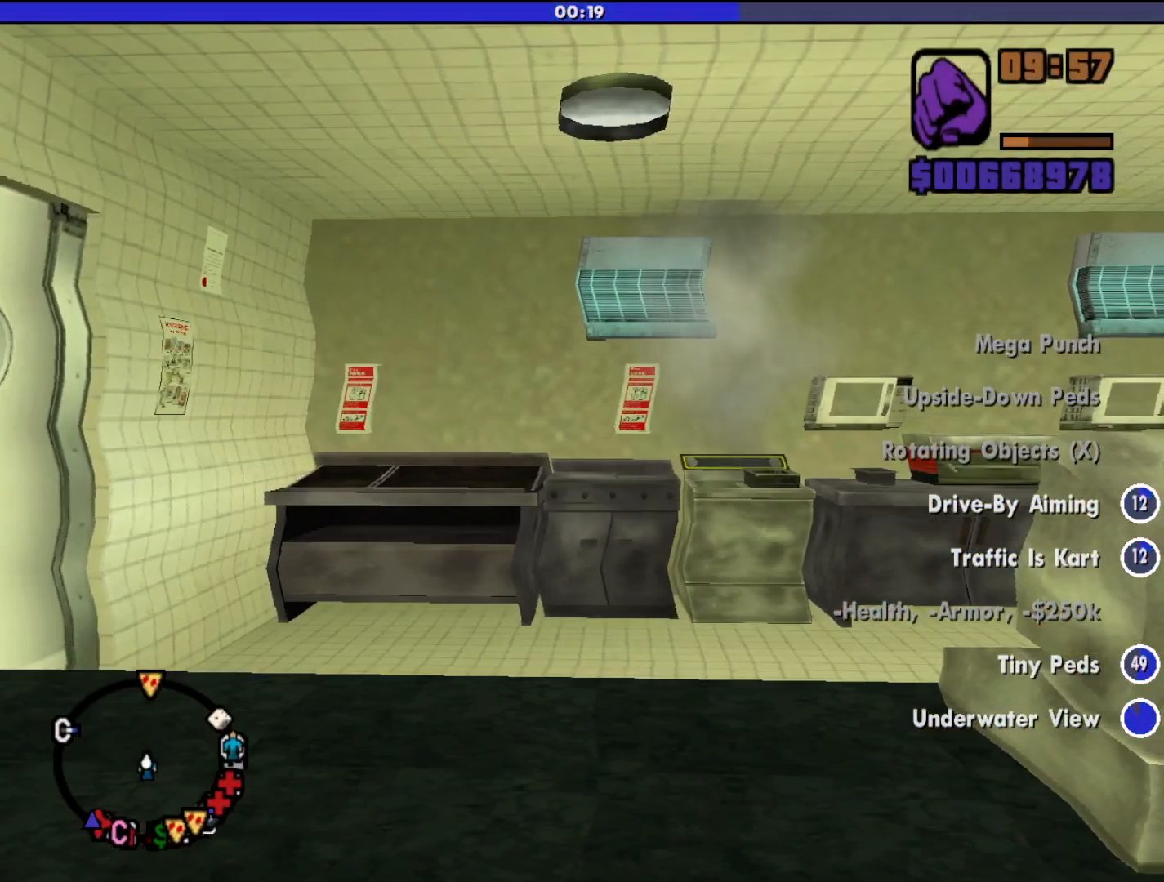
{"keys": [], "mouse": [], "events": []}
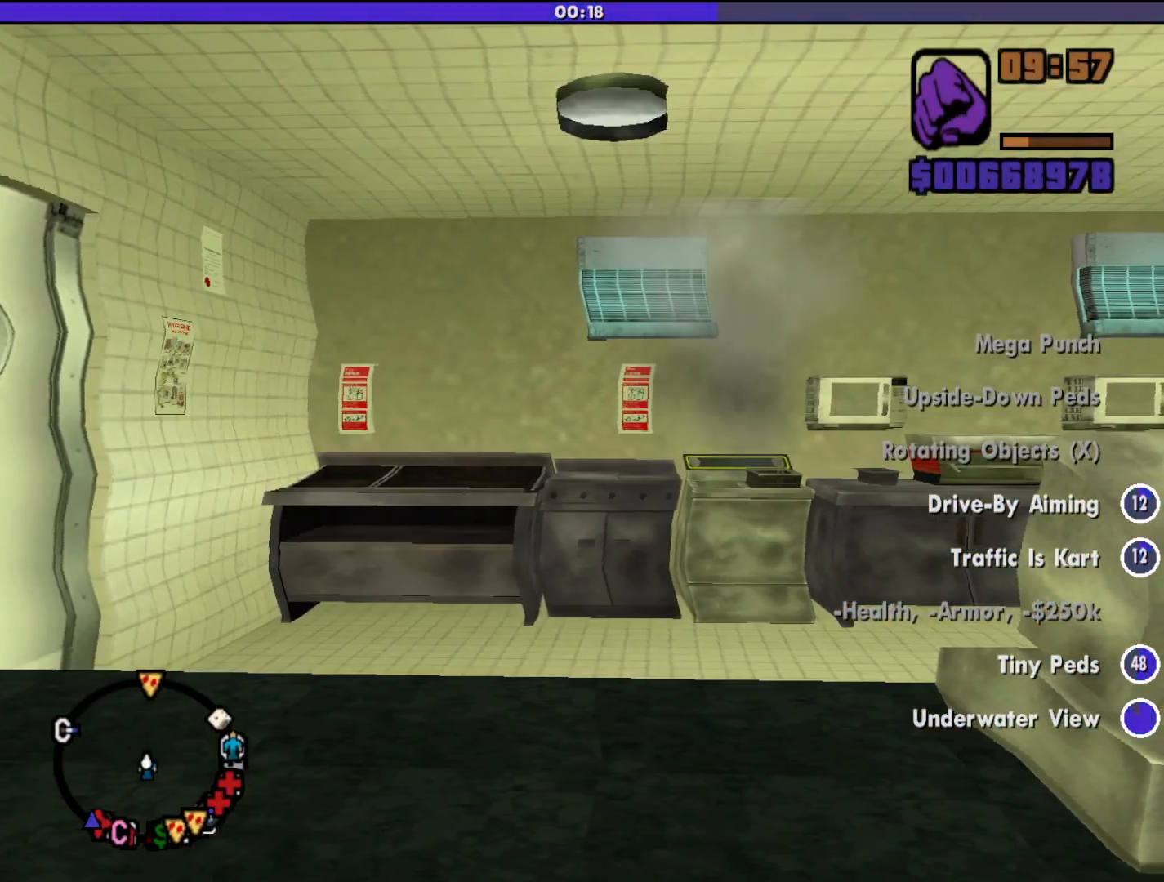
{"keys": [], "mouse": [], "events": []}
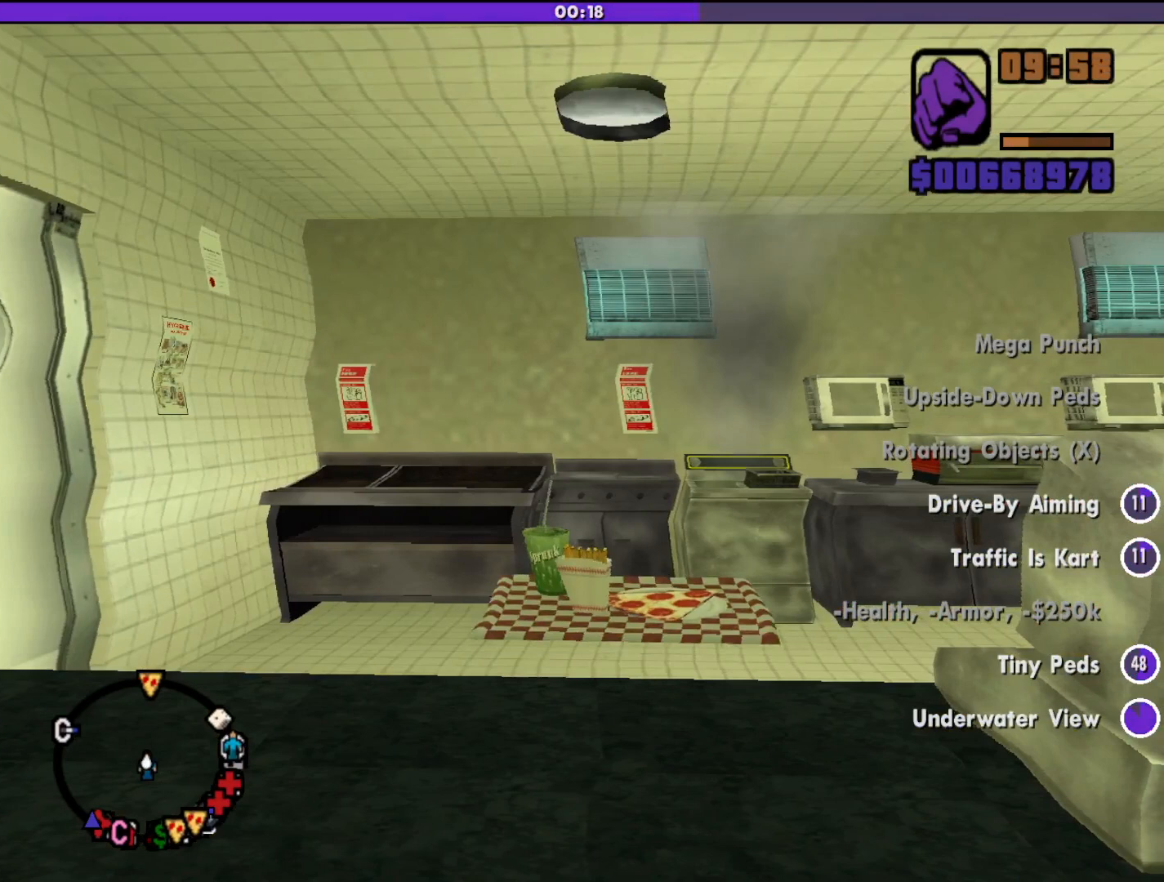
{"keys": ["shift"], "mouse": [], "events": [[100, "shift", "down"], [200, "shift", "up"], [333, "shift", "down"], [433, "shift", "up"], [467, "shift", "down"]]}
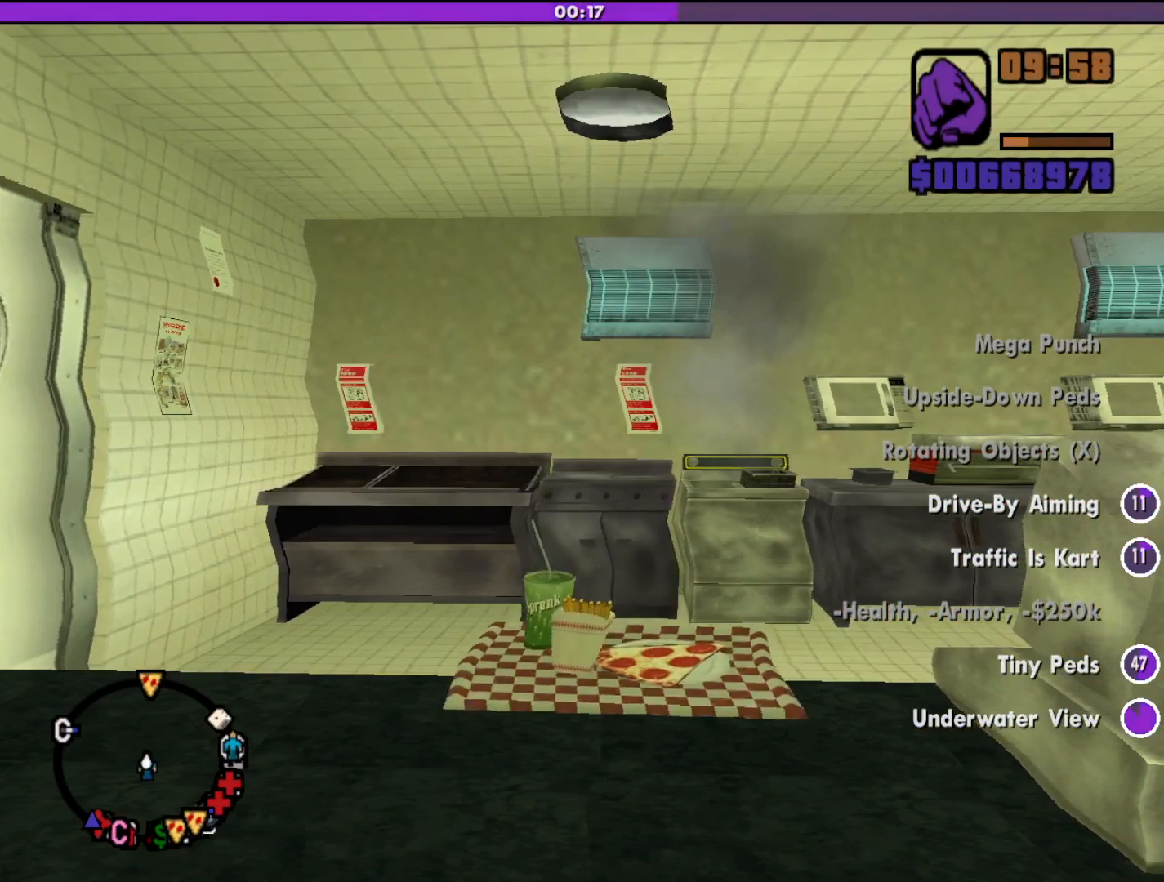
{"keys": [], "mouse": [], "events": [[133, "shift", "up"], [200, "shift", "down"], [267, "shift", "up"], [400, "shift", "down"], [433, "shift", "up"]]}
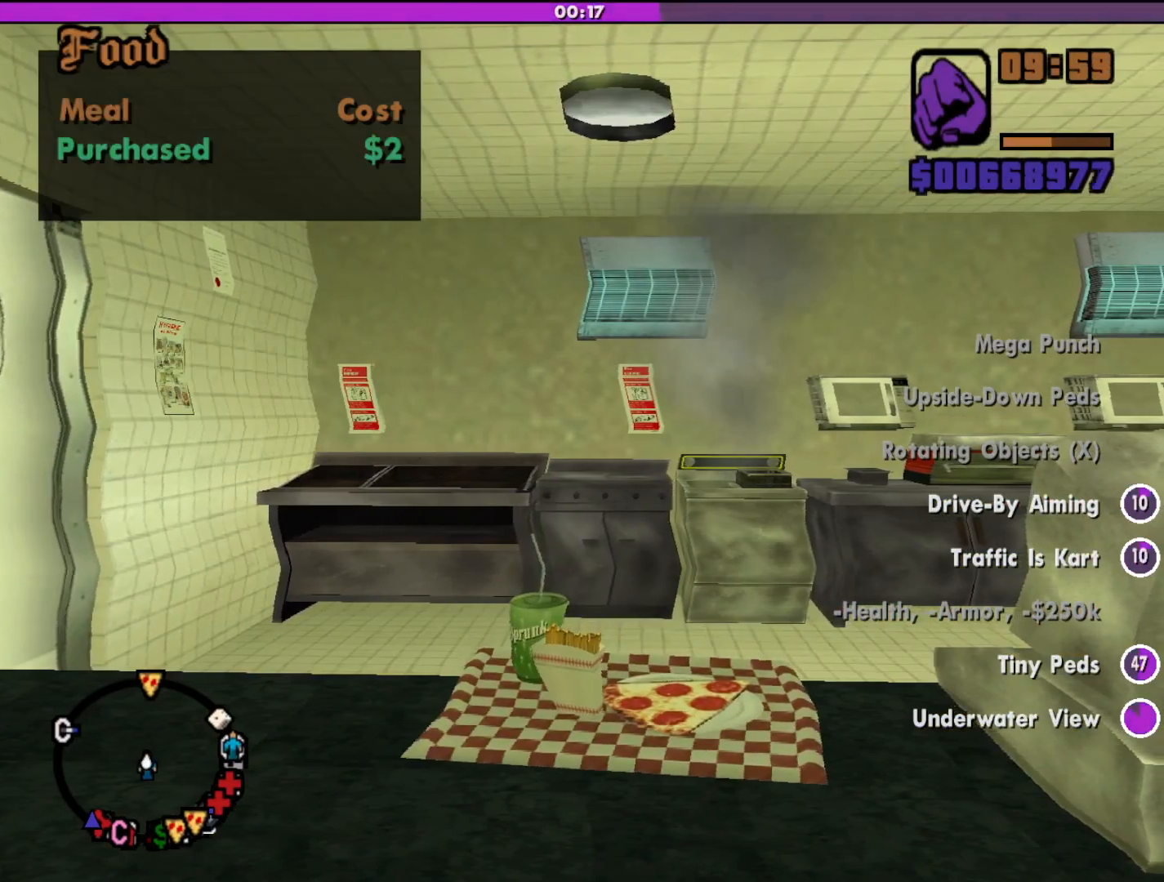
{"keys": [], "mouse": [], "events": [[33, "shift", "down"], [133, "shift", "up"], [233, "shift", "down"], [333, "shift", "up"], [433, "shift", "down"], [467, "shift", "up"]]}
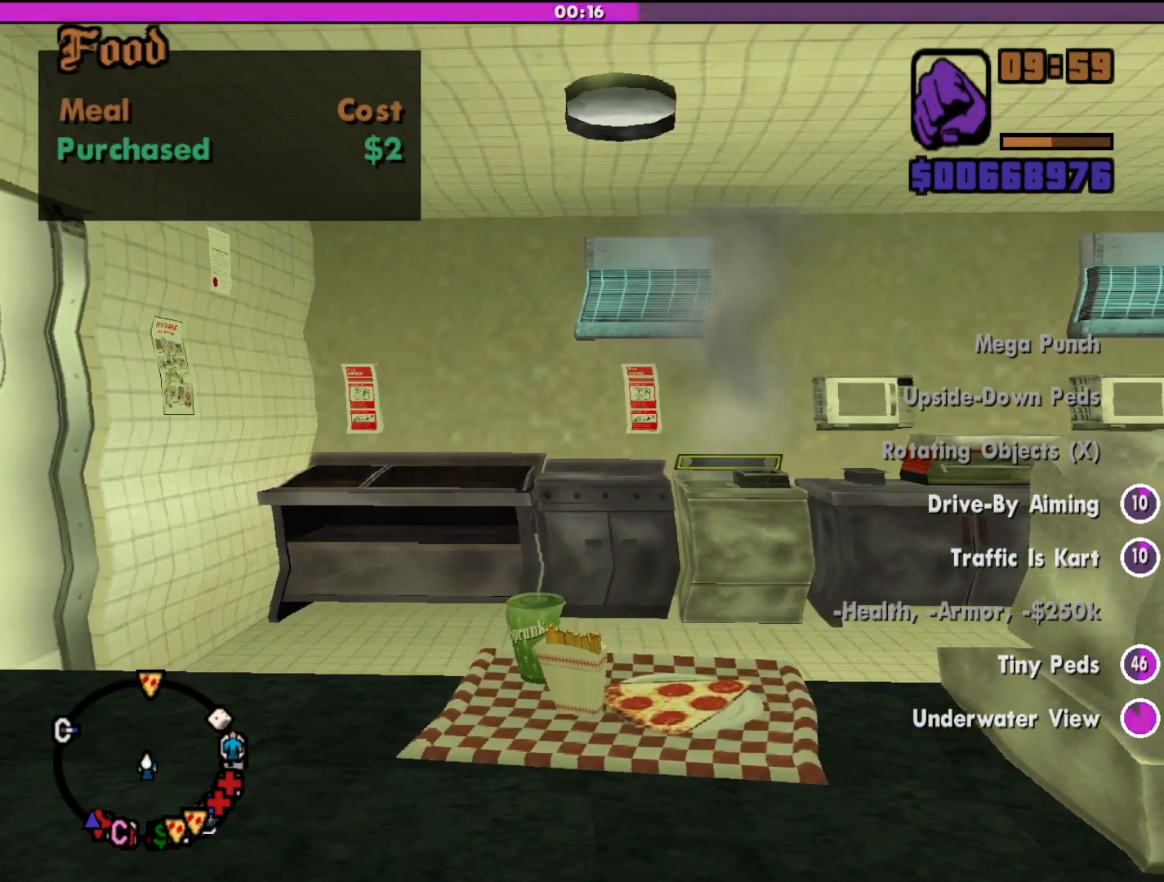
{"keys": ["shift"], "mouse": [], "events": [[100, "shift", "down"], [200, "shift", "up"], [300, "shift", "down"], [400, "shift", "up"], [500, "shift", "down"]]}
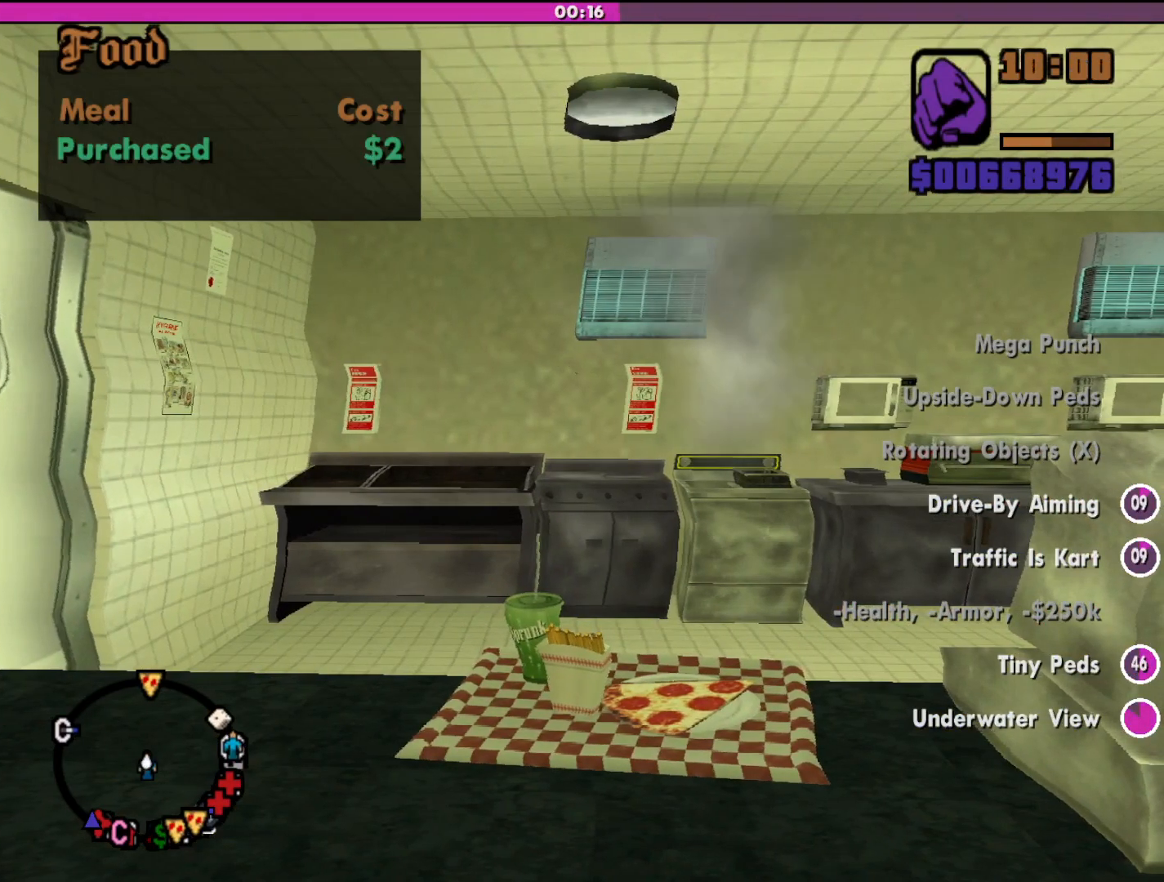
{"keys": [], "mouse": [], "events": [[33, "shift", "up"], [200, "shift", "down"], [300, "shift", "up"], [367, "shift", "down"], [433, "shift", "up"]]}
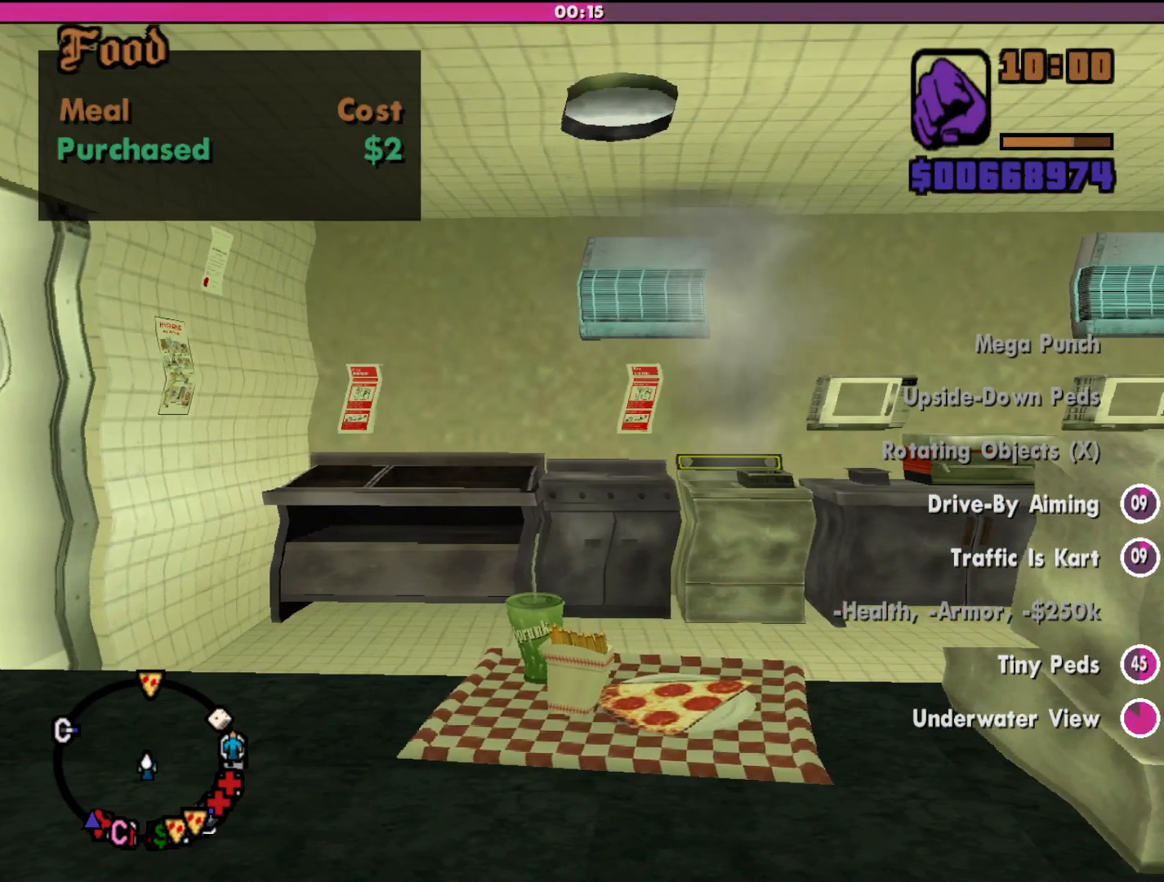
{"keys": [], "mouse": [], "events": [[67, "shift", "down"], [133, "shift", "up"], [267, "shift", "down"], [367, "shift", "up"], [467, "shift", "down"], [500, "shift", "up"]]}
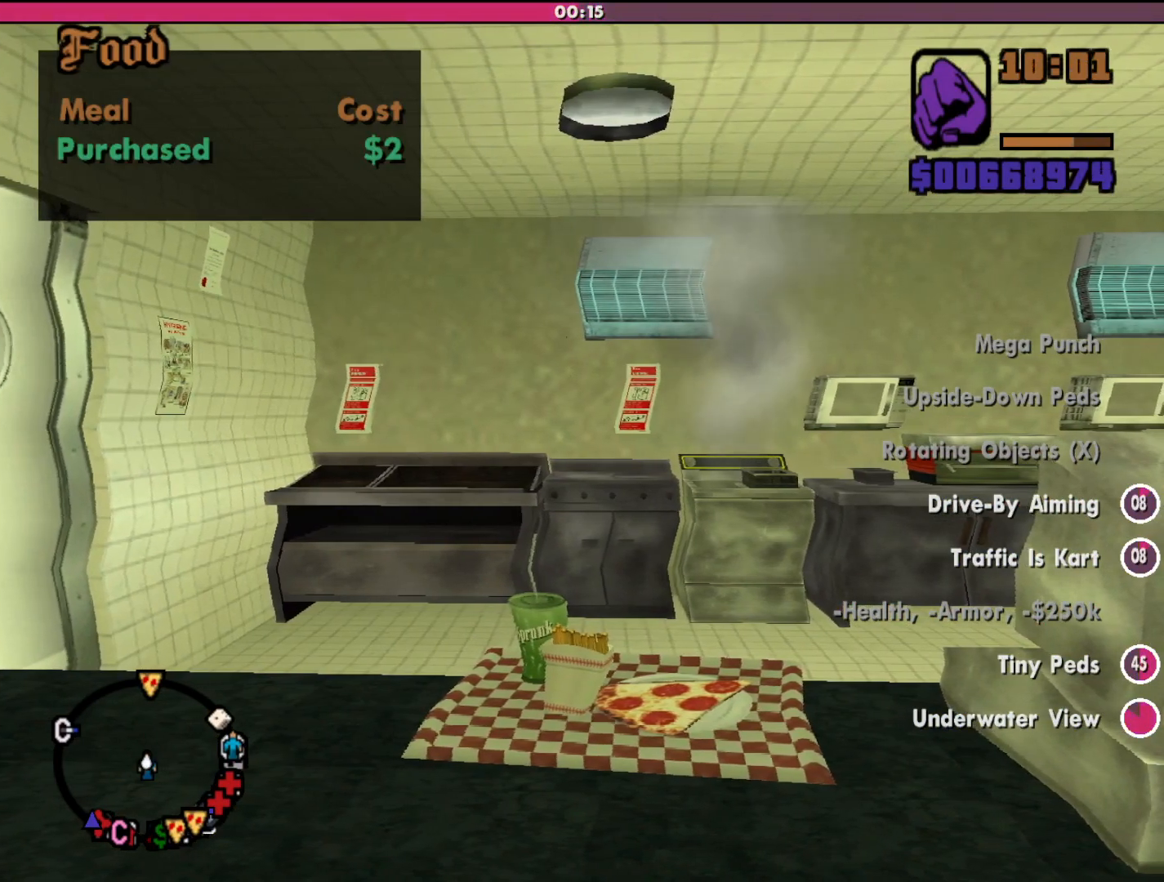
{"keys": ["shift"], "mouse": [], "events": [[133, "shift", "down"], [200, "shift", "up"], [300, "shift", "down"], [367, "shift", "up"], [467, "shift", "down"]]}
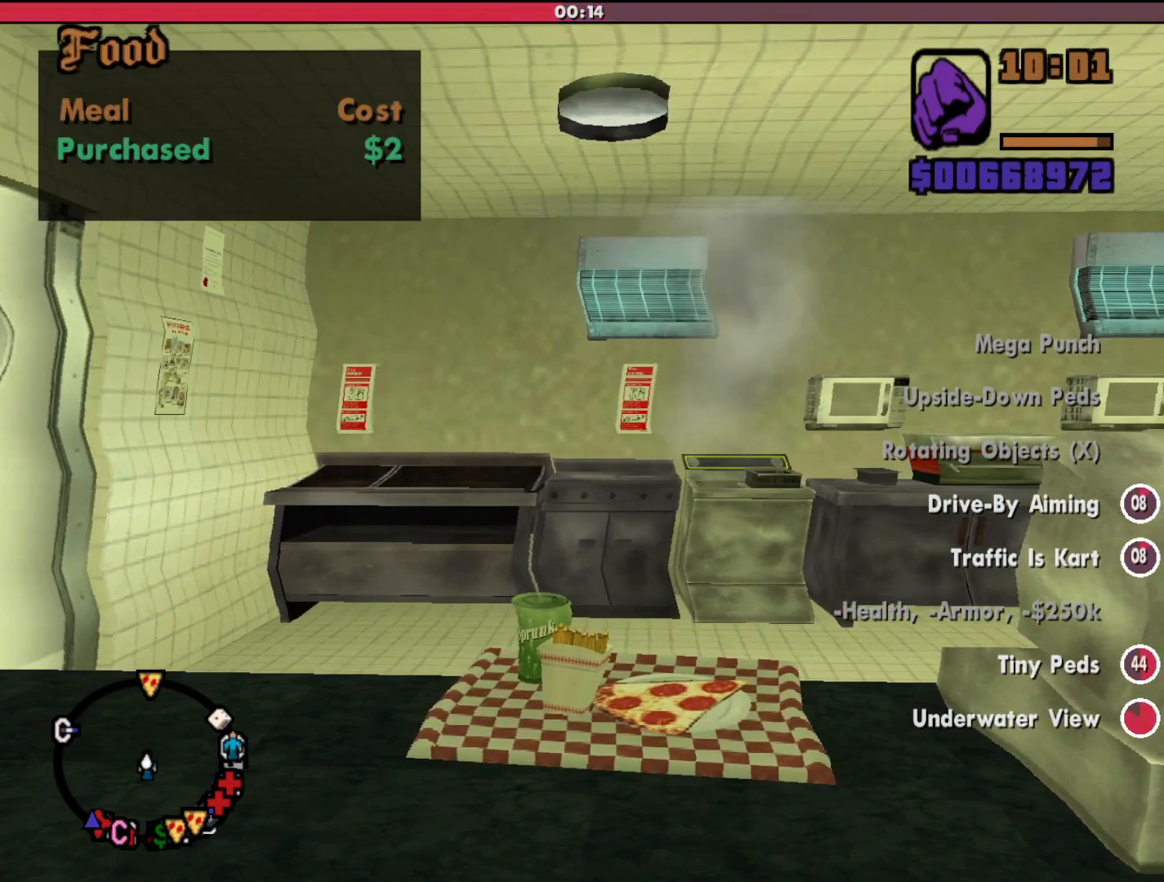
{"keys": ["shift"], "mouse": [], "events": [[33, "shift", "up"], [167, "shift", "down"], [233, "shift", "up"], [300, "shift", "down"], [400, "shift", "up"], [467, "shift", "down"]]}
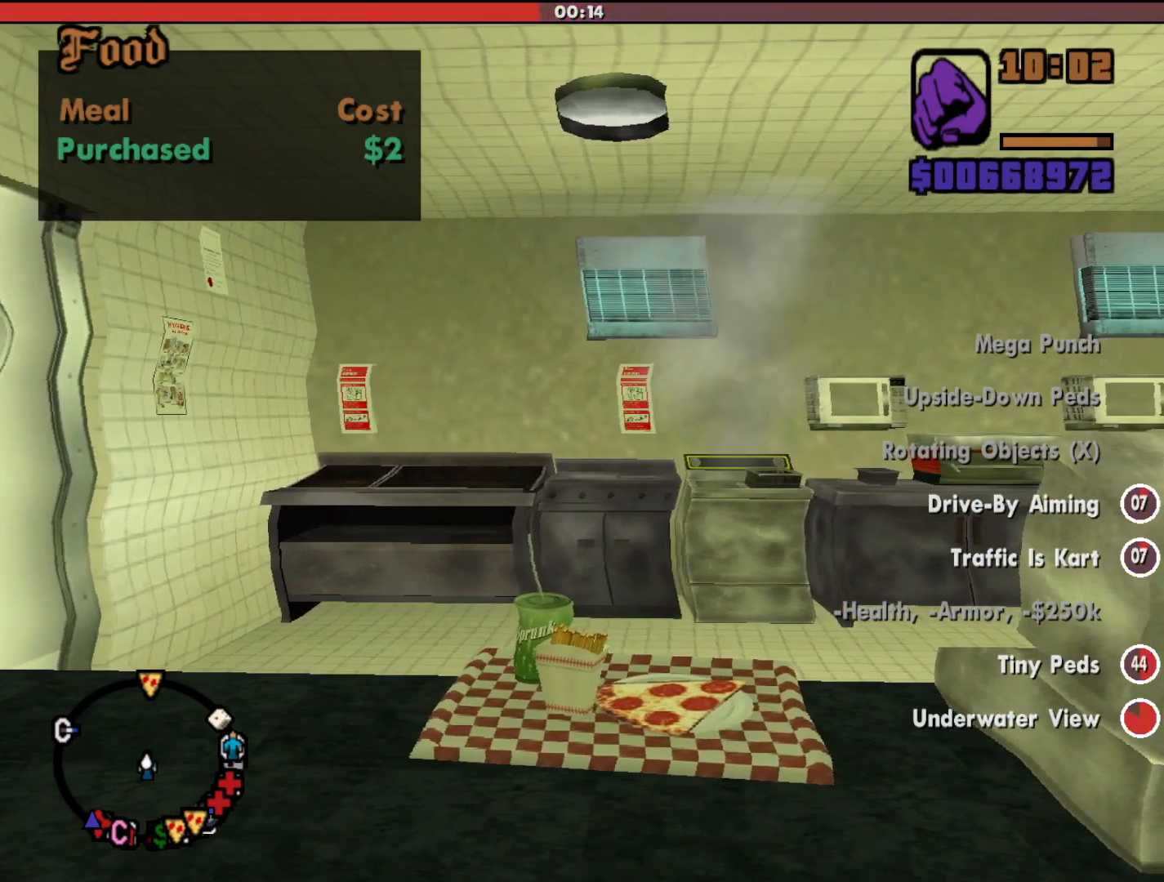
{"keys": ["shift"], "mouse": [], "events": [[67, "shift", "up"], [133, "shift", "down"], [233, "shift", "up"], [333, "shift", "down"], [433, "shift", "up"], [467, "shift", "down"]]}
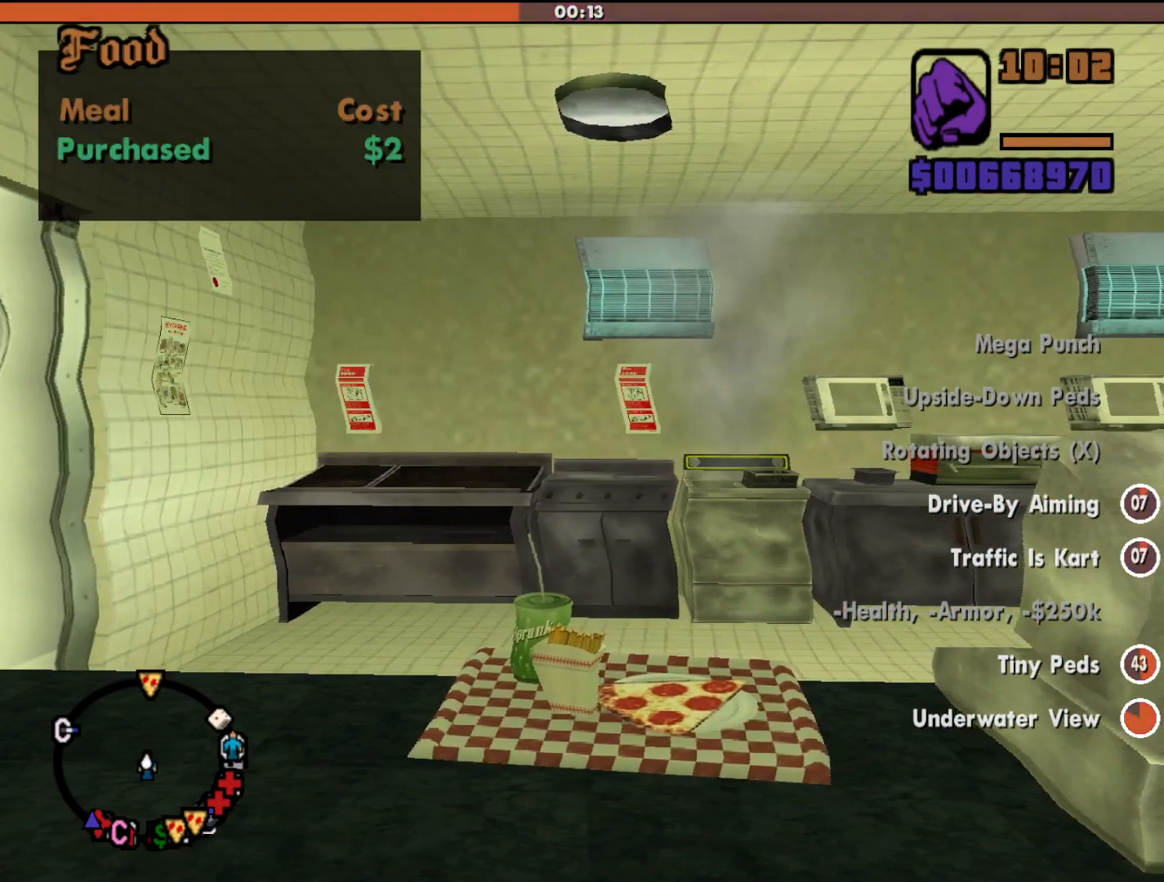
{"keys": [], "mouse": [], "events": [[267, "shift", "up"]]}
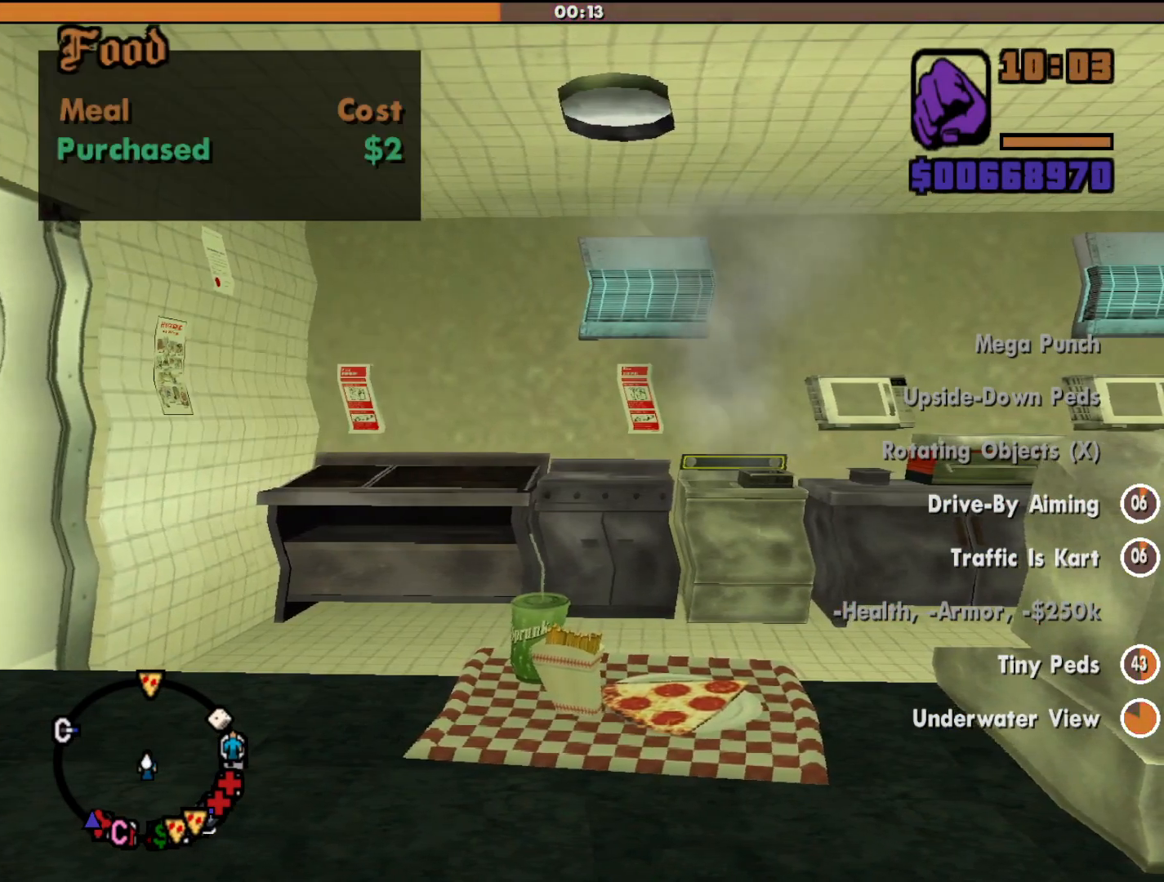
{"keys": [], "mouse": [], "events": []}
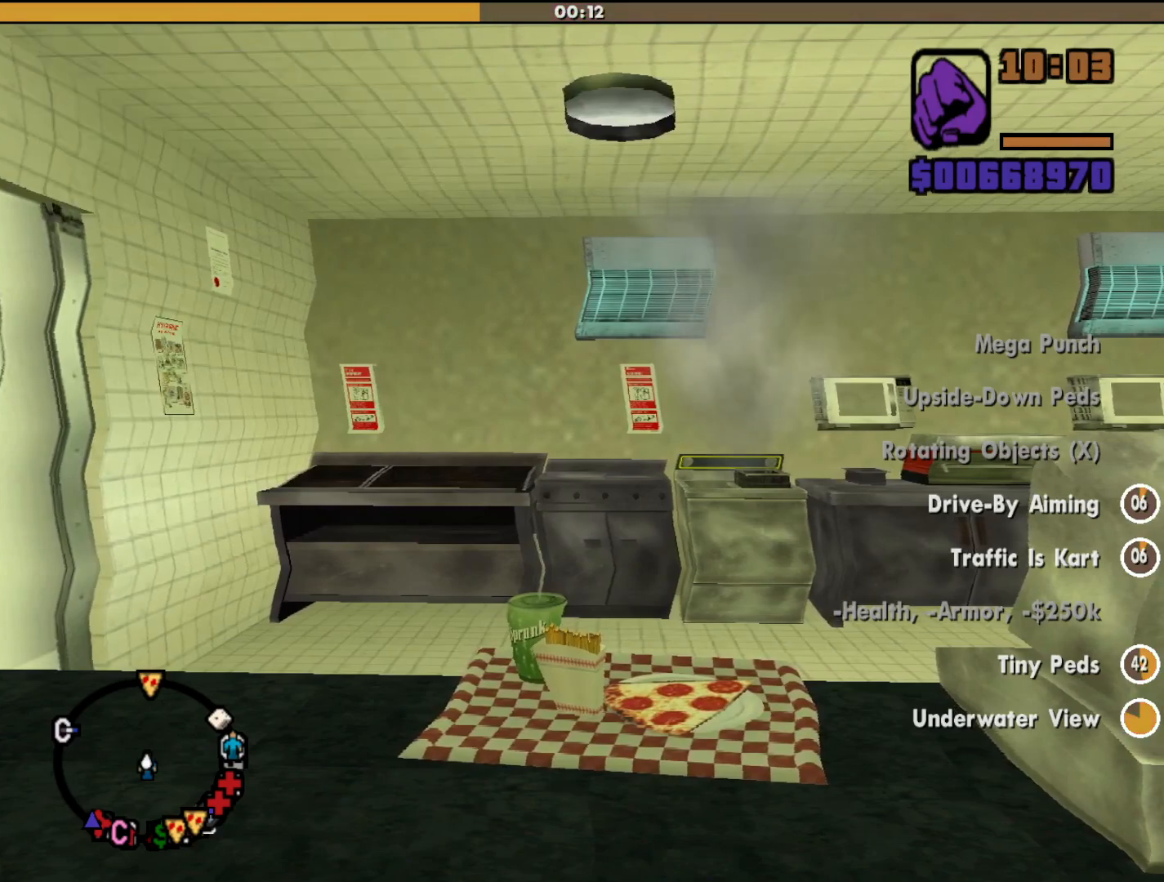
{"keys": [], "mouse": [], "events": []}
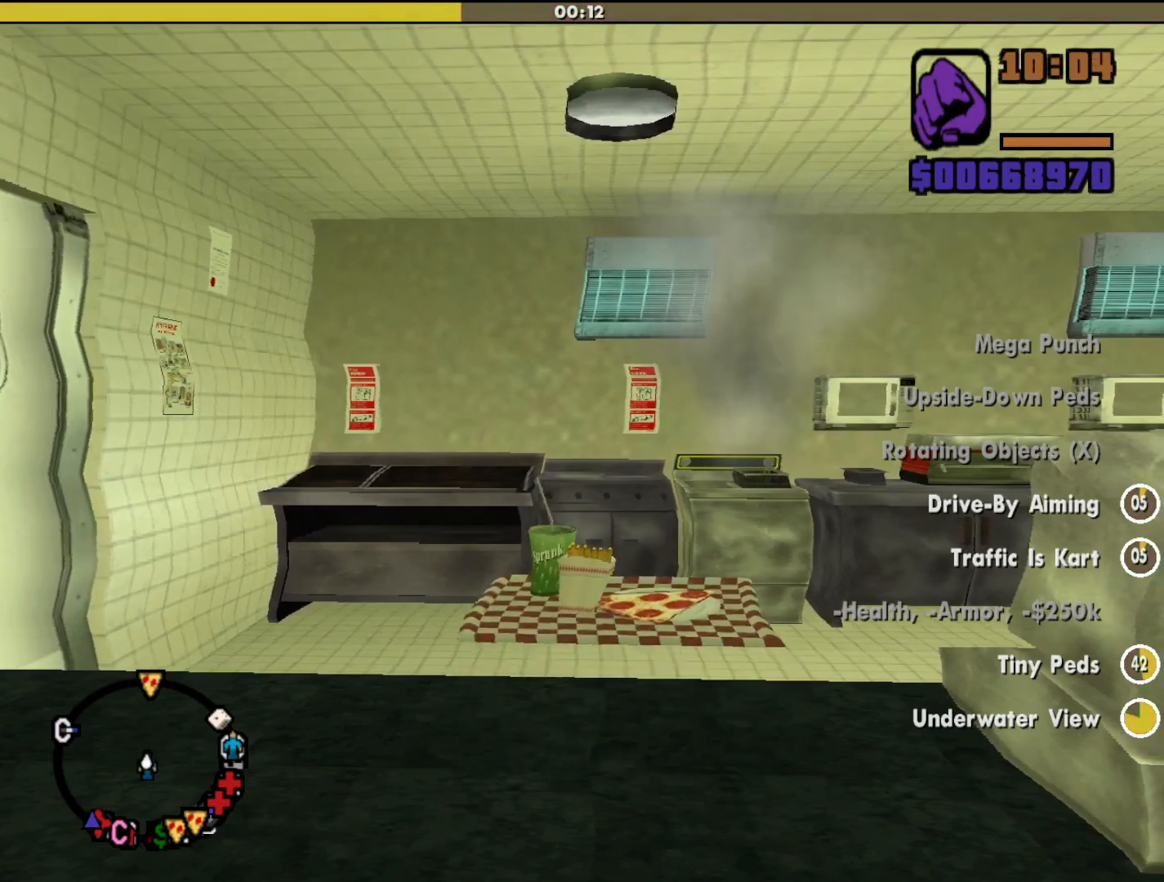
{"keys": [], "mouse": [], "events": []}
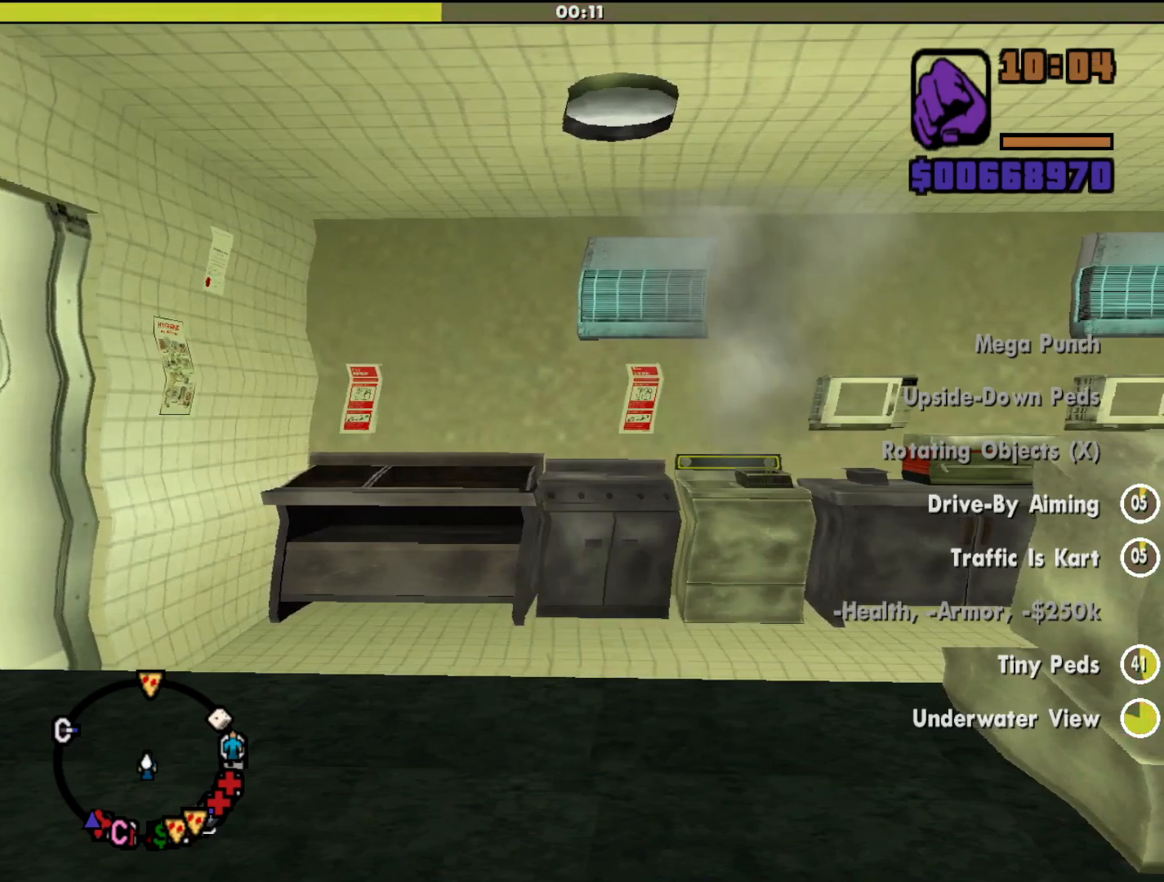
{"keys": [], "mouse": [], "events": []}
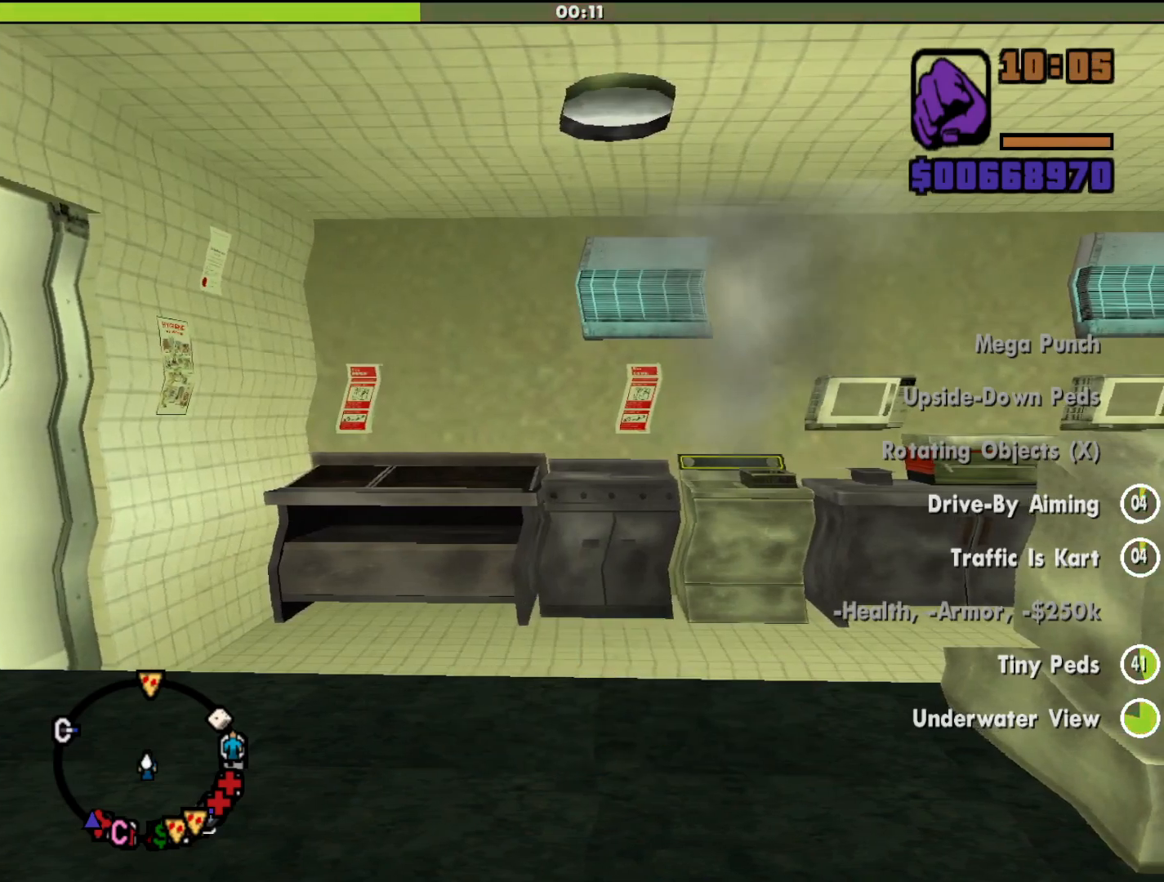
{"keys": [], "mouse": [], "events": []}
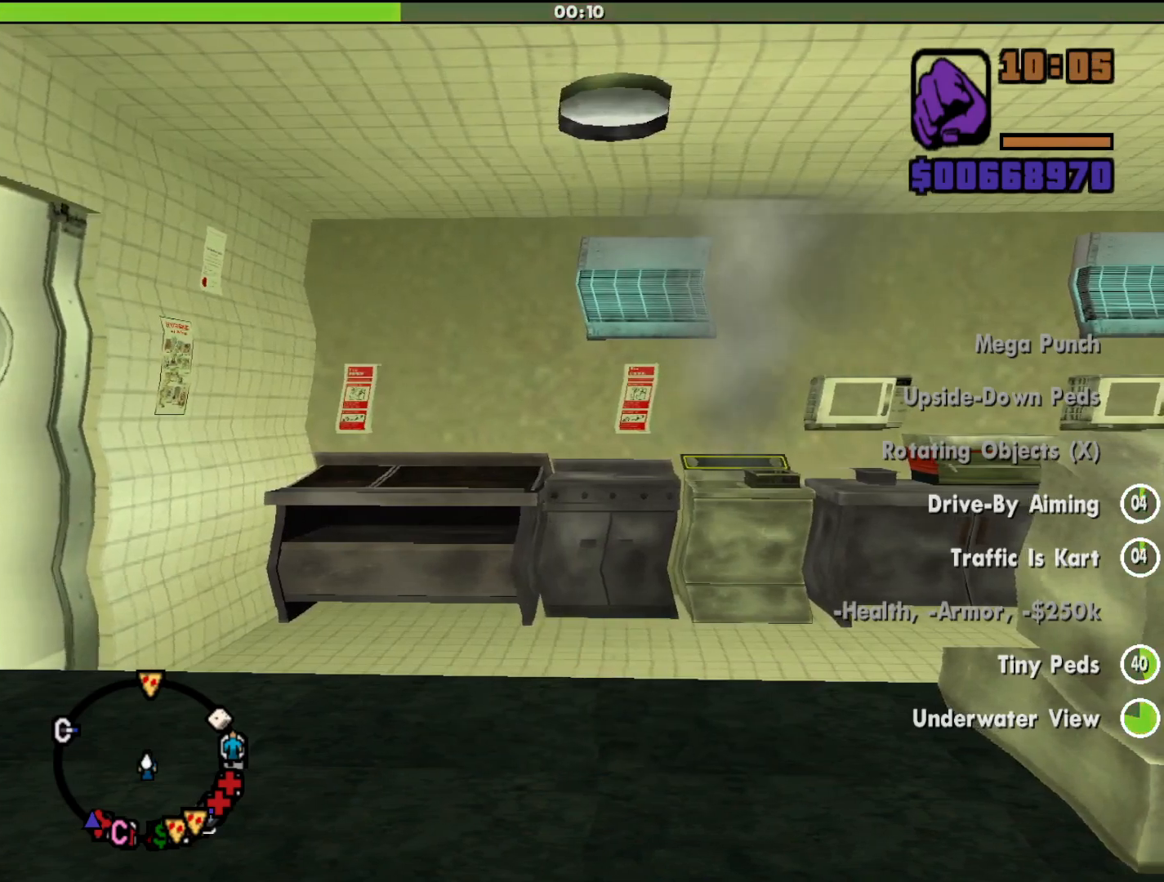
{"keys": [], "mouse": [], "events": []}
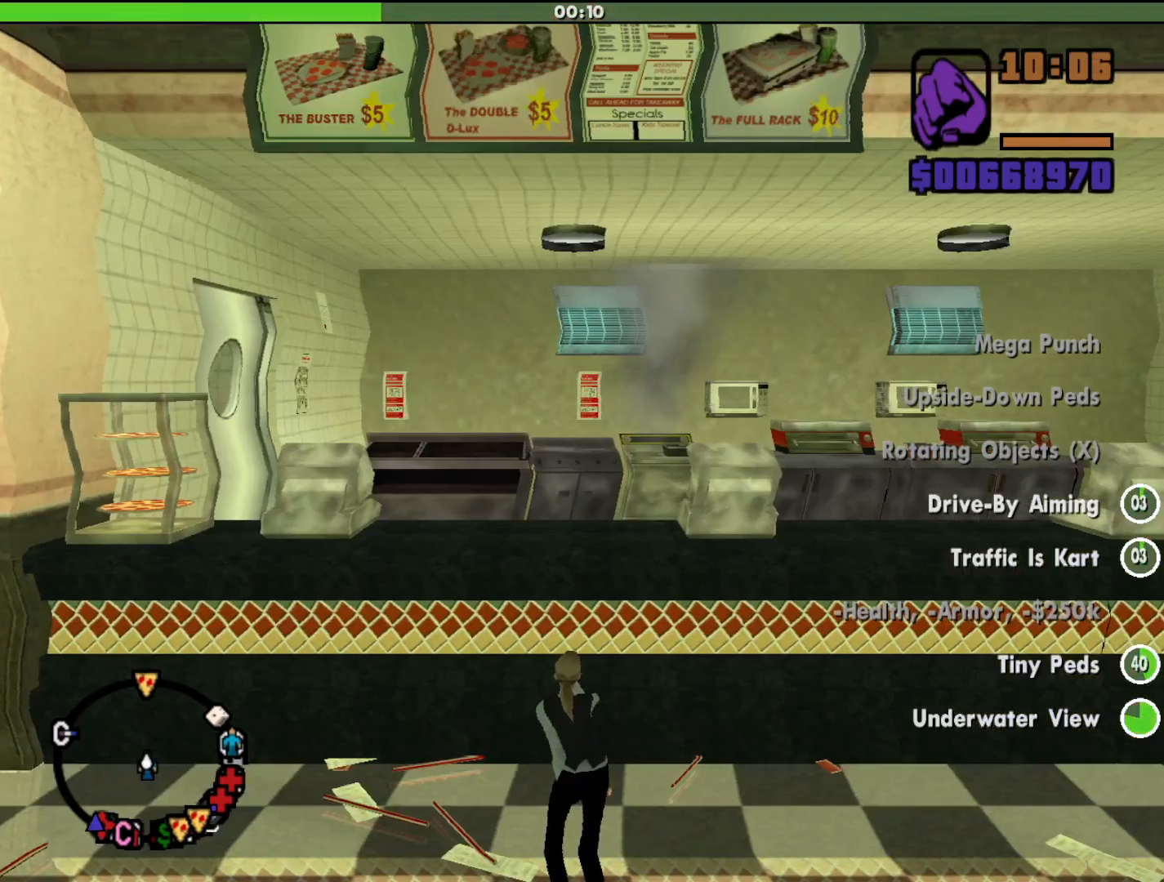
{"keys": ["a", "shift"], "mouse": [], "events": [[100, "a", "down"], [100, "shift", "down"]]}
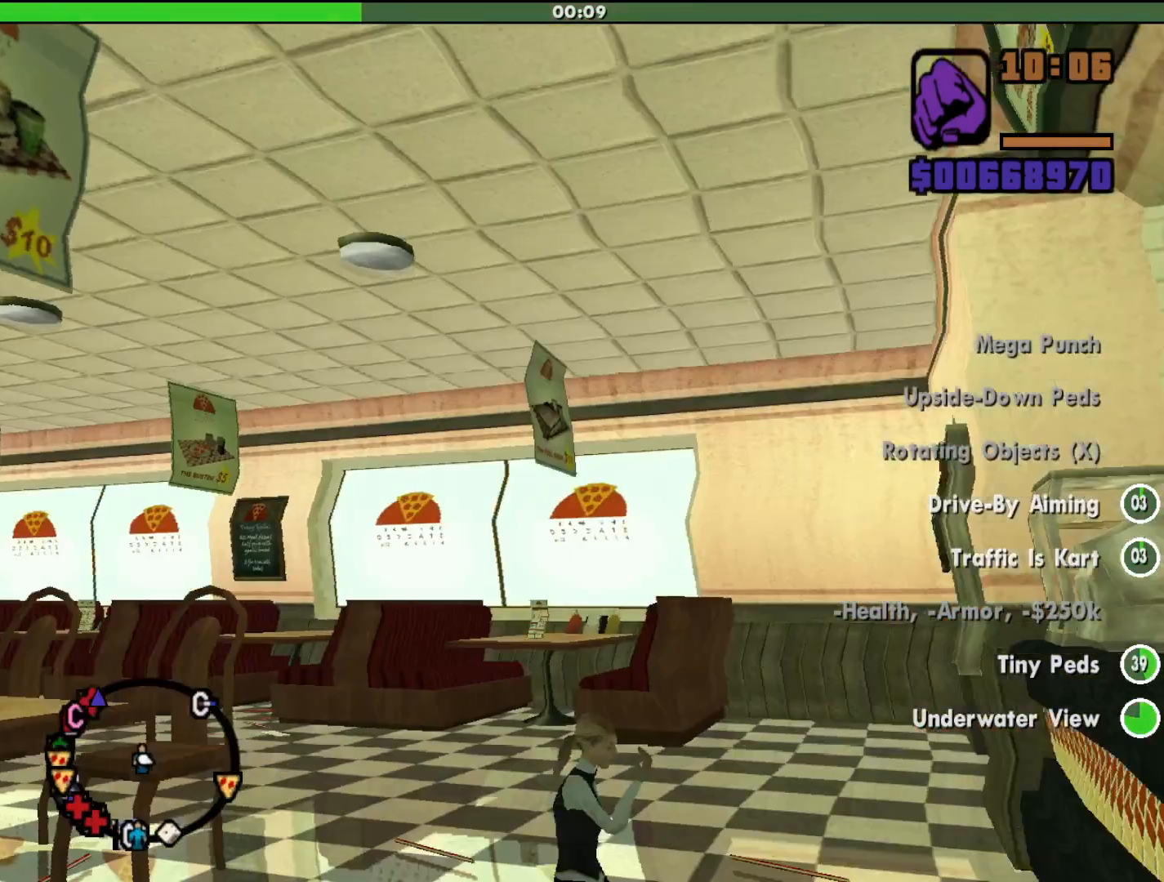
{"keys": [], "mouse": [], "events": [[33, "a", "up"], [100, "shift", "up"]]}